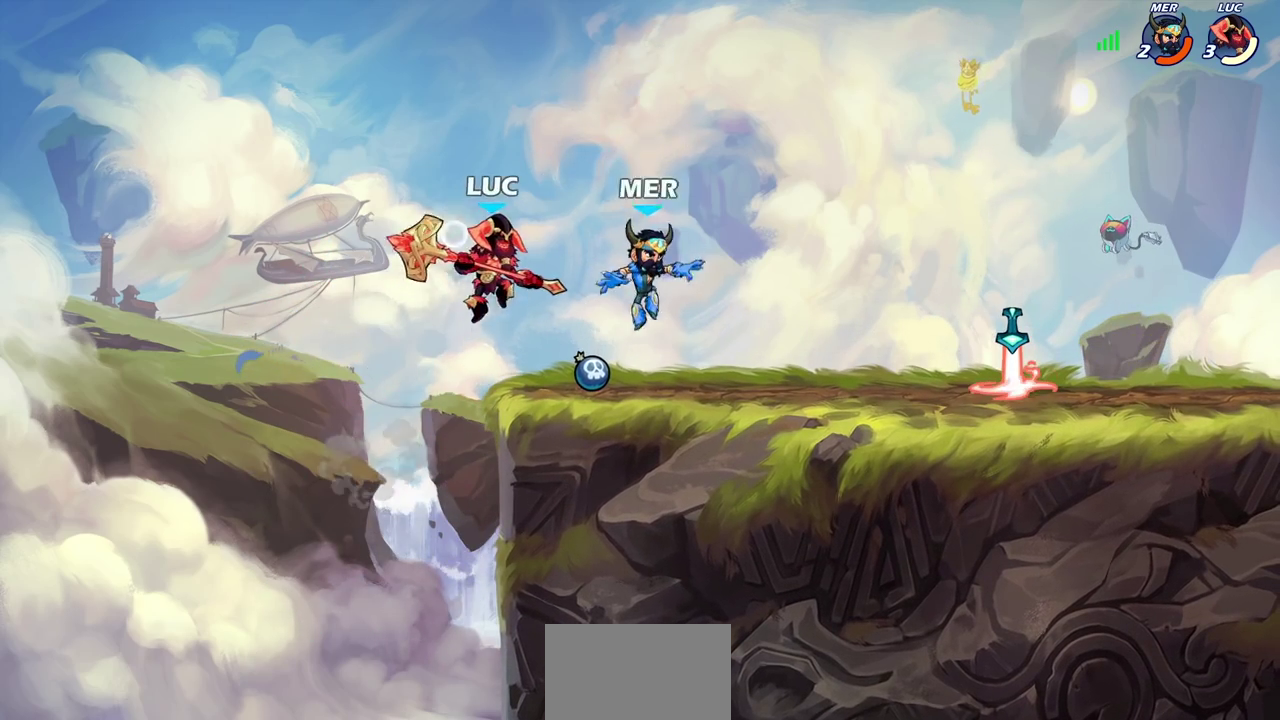
Gameplay with a controller (PlayStation layout); each line is a JSON object with the inputs held at the frame after it (dt_ms = milliseconds from this image to that frame). "events" lists button and stick changes between this image and that frame as [ms after this image, input, new state], when the widget could be followed in between. Not read: R1 R3 right_stick.
{"dt_ms": 400, "buttons": [], "left_stick": "right", "events": [[333, "left_stick", "right"]]}
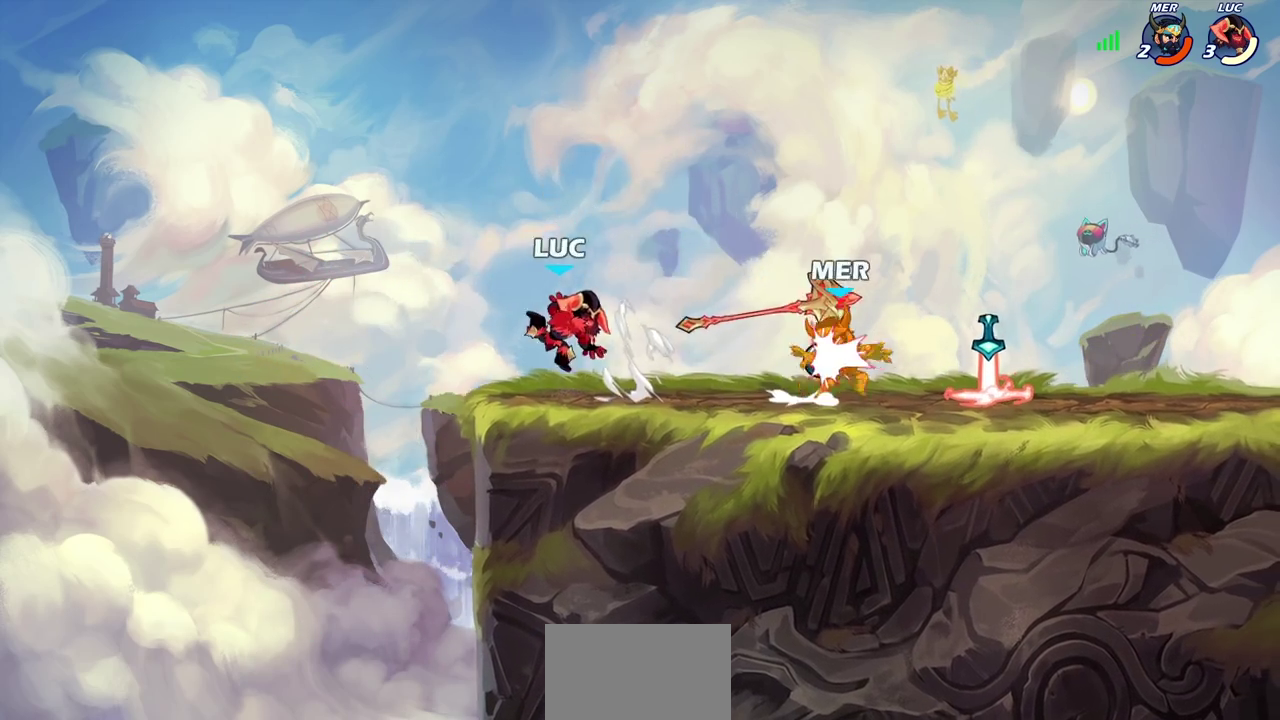
{"dt_ms": 500, "buttons": [], "left_stick": "down-right", "events": [[117, "R2", "down"], [250, "R2", "up"], [267, "CROSS", "down"], [300, "left_stick", "up-left"], [400, "CROSS", "up"], [500, "left_stick", "down-right"]]}
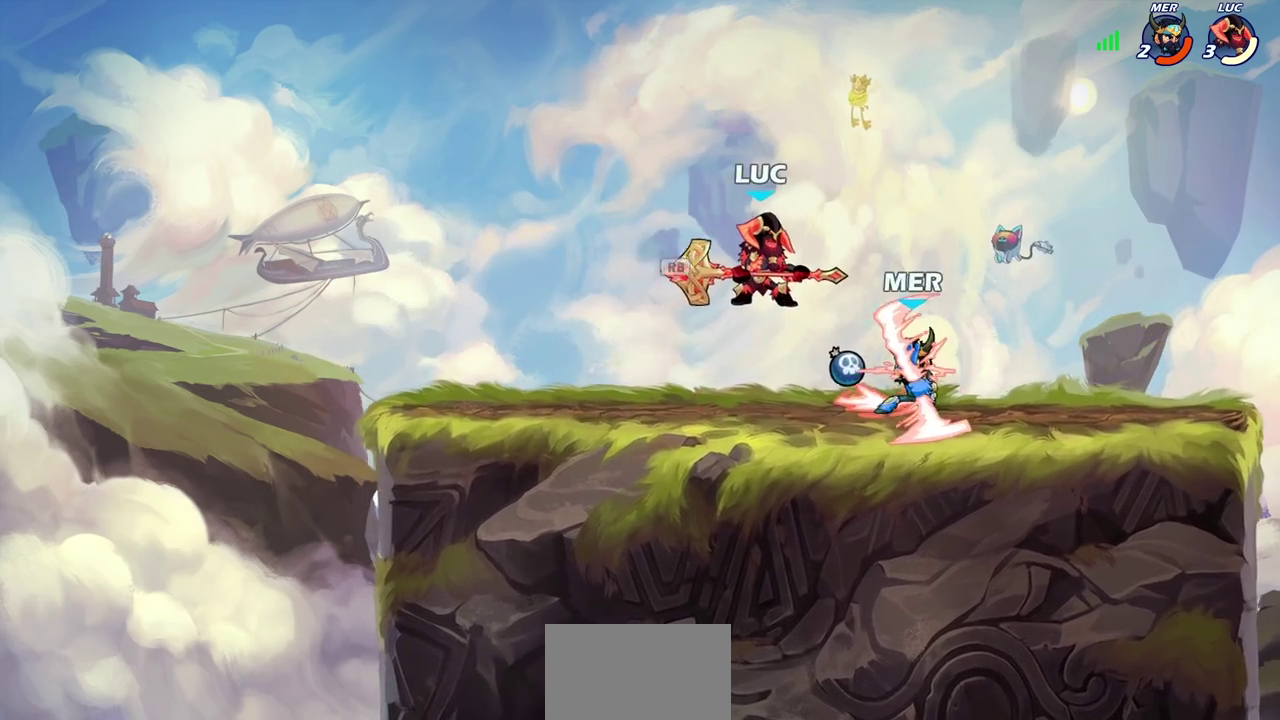
{"dt_ms": 700, "buttons": [], "left_stick": "left", "events": [[83, "SQUARE", "down"], [100, "left_stick", "right"], [150, "SQUARE", "up"], [150, "left_stick", "center"], [400, "left_stick", "right"], [583, "left_stick", "left"]]}
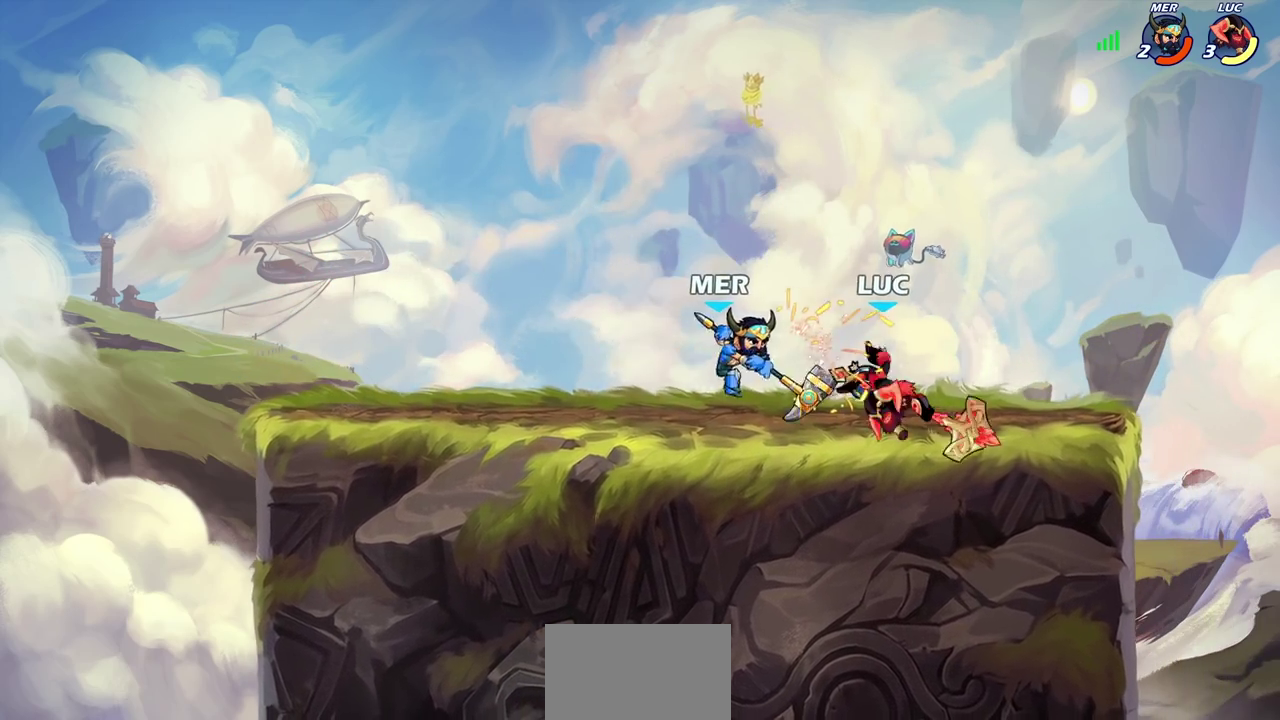
{"dt_ms": 300, "buttons": ["R2"], "left_stick": "center", "events": [[117, "left_stick", "center"], [283, "R2", "down"]]}
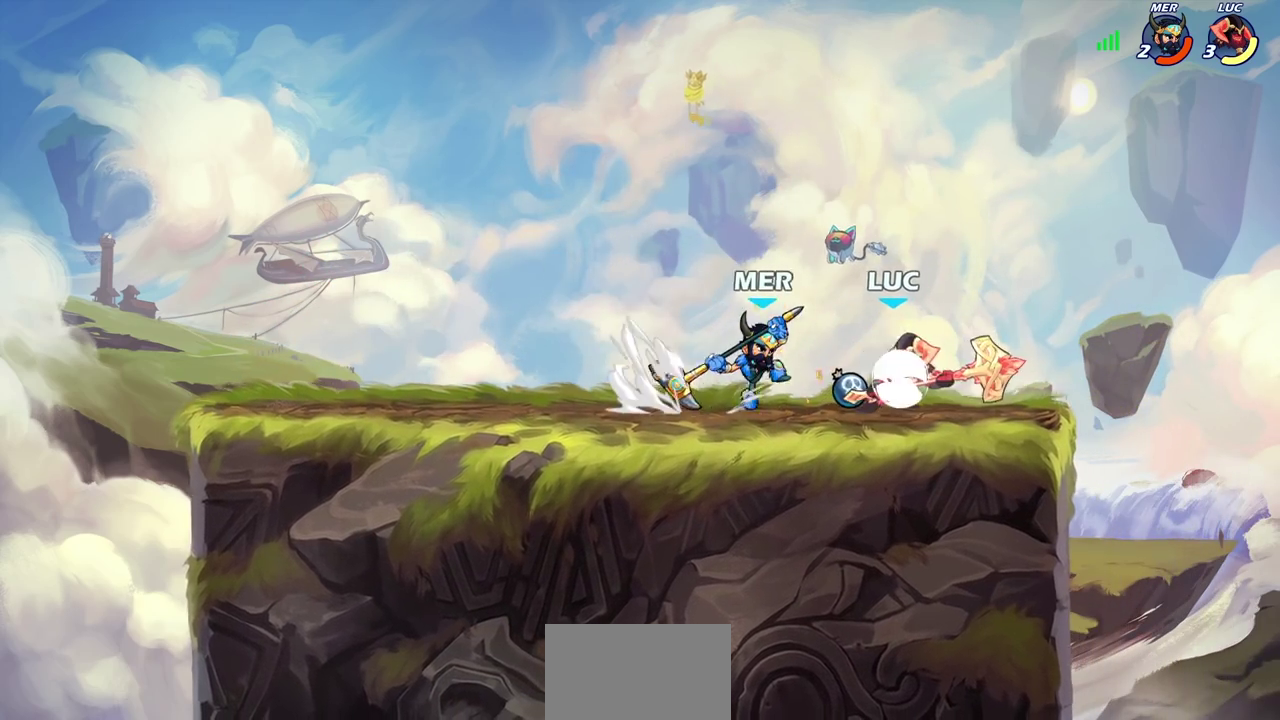
{"dt_ms": 500, "buttons": [], "left_stick": "down", "events": [[333, "left_stick", "down"], [350, "R2", "up"], [367, "SQUARE", "down"], [467, "SQUARE", "up"]]}
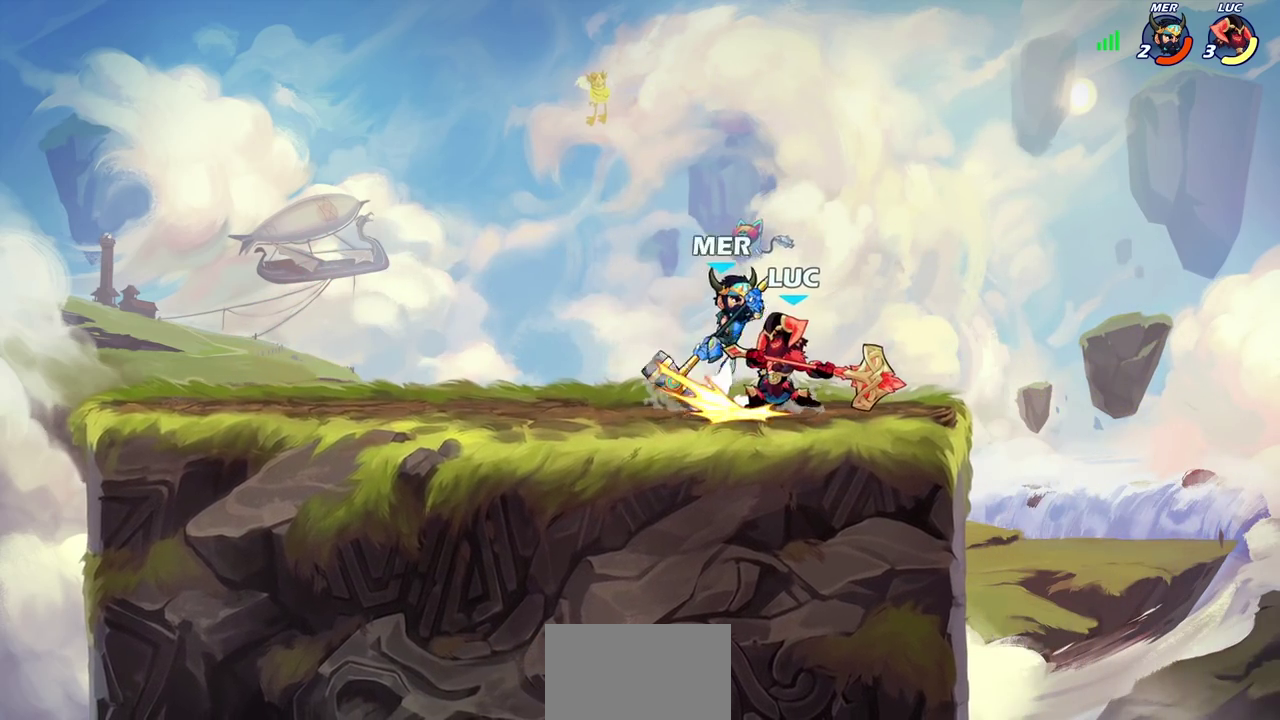
{"dt_ms": 700, "buttons": [], "left_stick": "center", "events": [[17, "left_stick", "center"], [167, "left_stick", "left"], [183, "CROSS", "down"], [250, "CROSS", "up"], [283, "left_stick", "center"], [467, "CROSS", "down"], [467, "left_stick", "up-left"], [483, "SQUARE", "down"], [517, "CROSS", "up"], [533, "SQUARE", "up"], [533, "left_stick", "left"], [583, "left_stick", "center"]]}
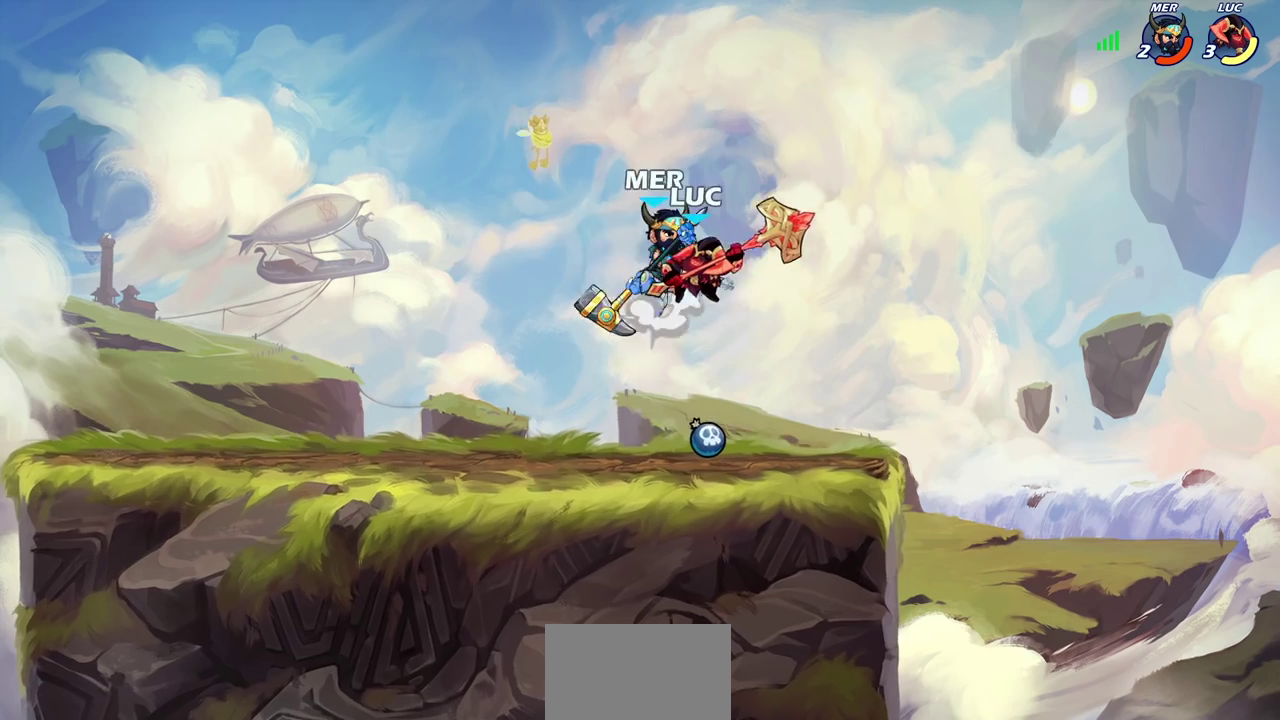
{"dt_ms": 300, "buttons": [], "left_stick": "center", "events": []}
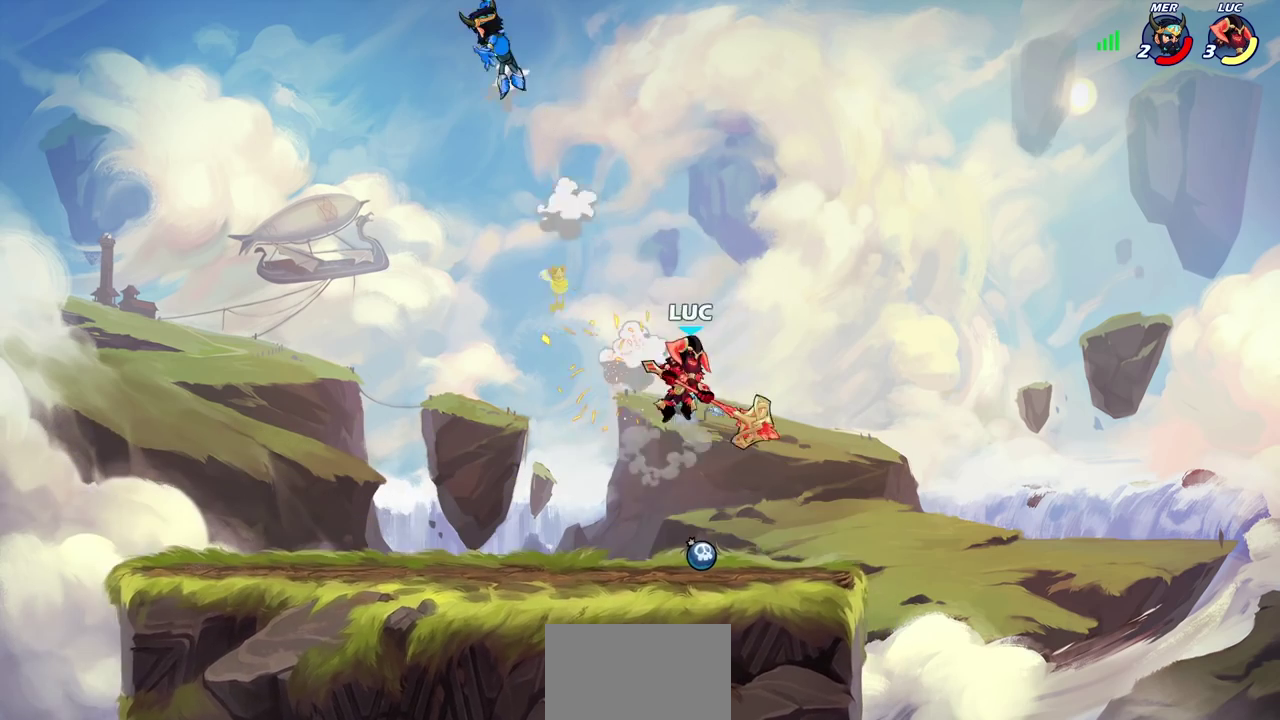
{"dt_ms": 700, "buttons": [], "left_stick": "left", "events": [[117, "left_stick", "left"]]}
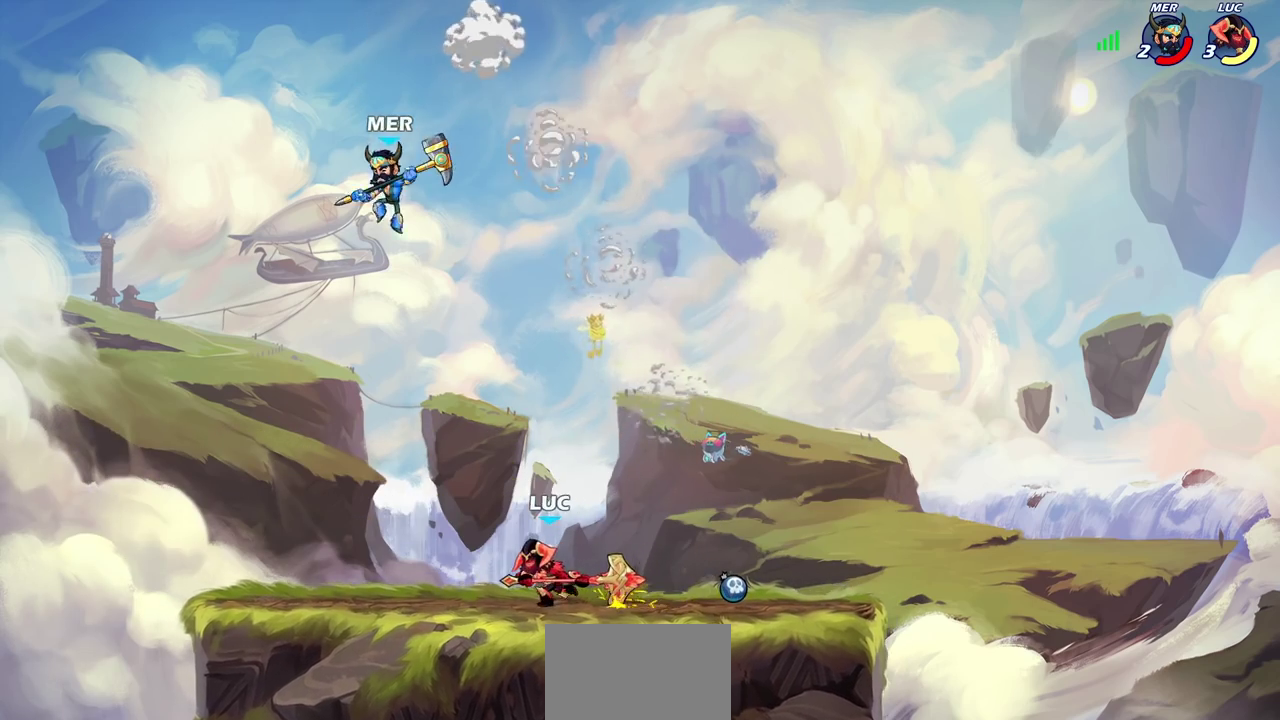
{"dt_ms": 300, "buttons": [], "left_stick": "right", "events": [[217, "left_stick", "right"]]}
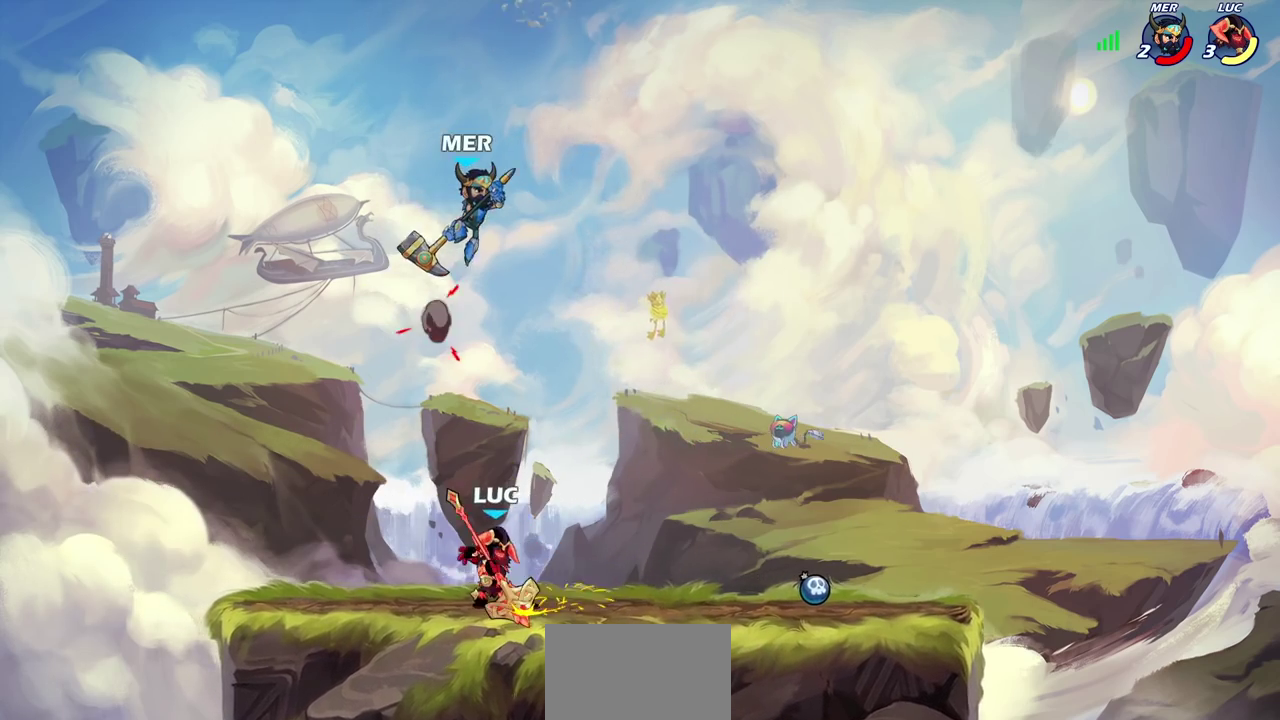
{"dt_ms": 400, "buttons": ["R2"], "left_stick": "center", "events": [[133, "CROSS", "down"], [267, "CROSS", "up"], [317, "left_stick", "center"], [400, "R2", "down"]]}
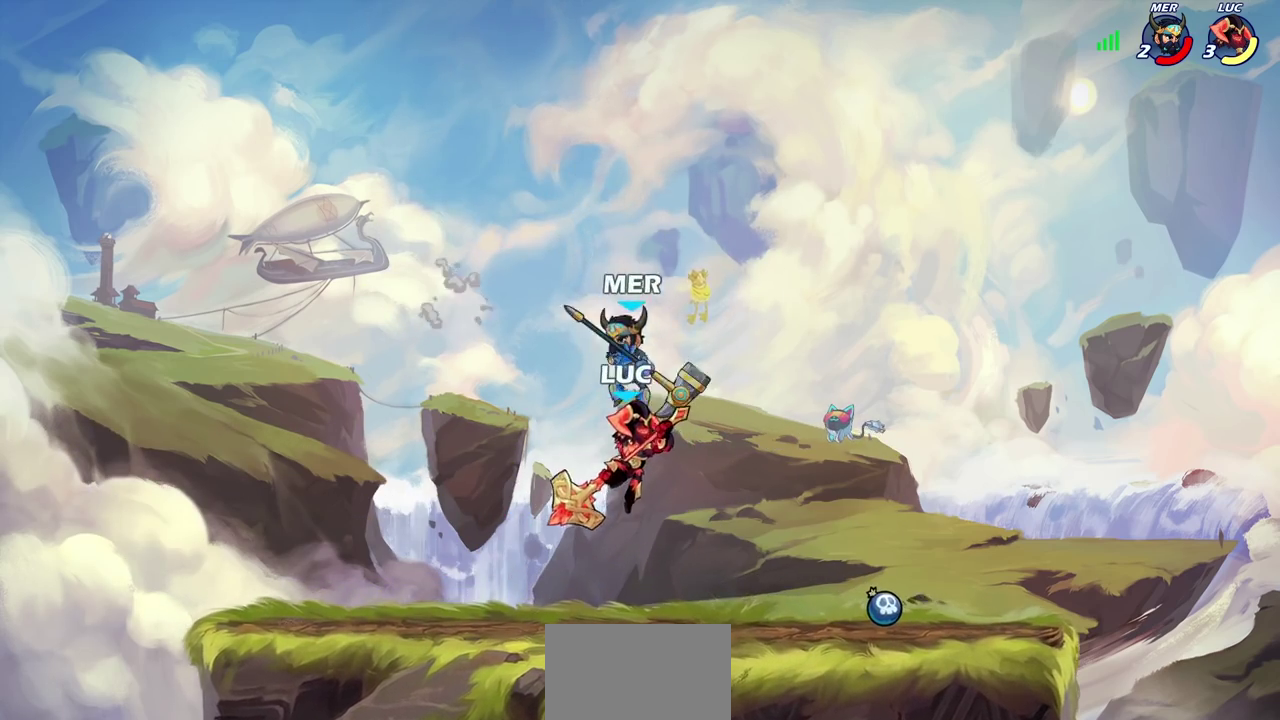
{"dt_ms": 700, "buttons": ["CROSS"], "left_stick": "up-right", "events": [[17, "left_stick", "down"], [33, "SQUARE", "down"], [133, "SQUARE", "up"], [150, "R2", "up"], [183, "left_stick", "center"], [500, "left_stick", "up-right"], [517, "CROSS", "down"]]}
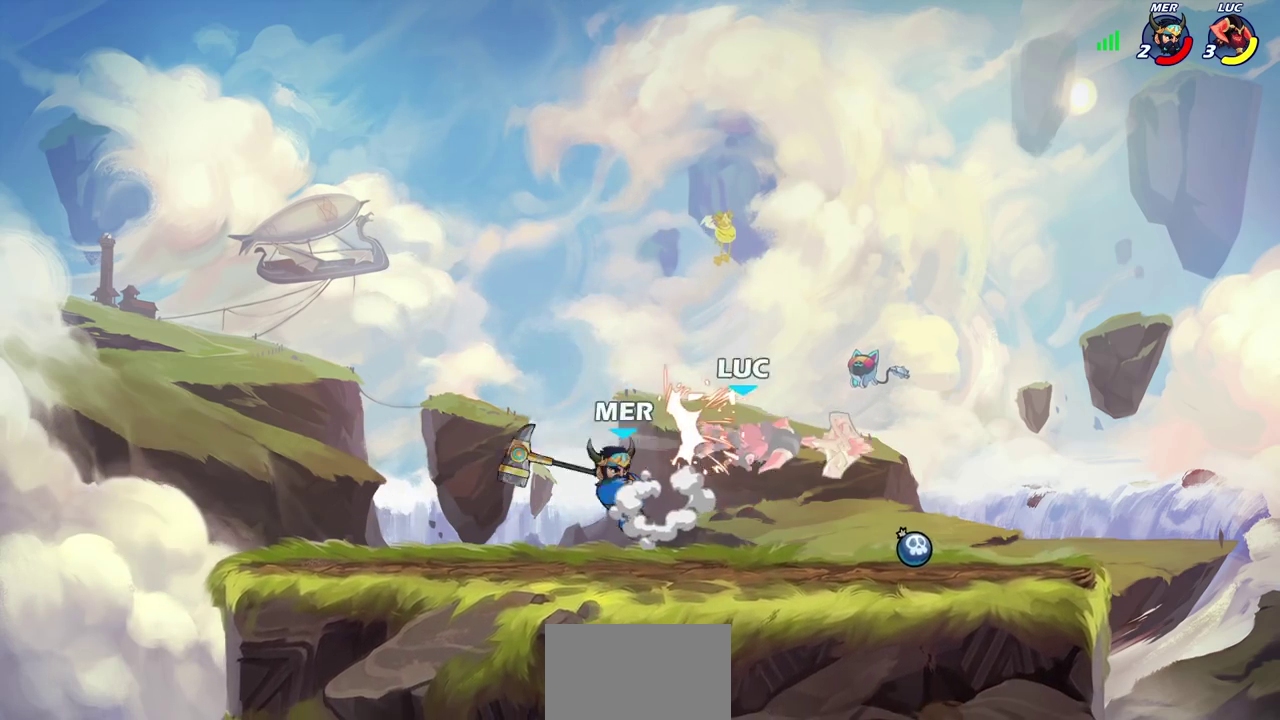
{"dt_ms": 400, "buttons": ["CROSS", "SQUARE"], "left_stick": "down-left", "events": [[17, "CROSS", "up"], [33, "left_stick", "right"], [83, "left_stick", "down-right"], [150, "left_stick", "down"], [250, "left_stick", "up-left"], [317, "left_stick", "left"], [367, "CROSS", "down"], [367, "left_stick", "down-left"], [400, "SQUARE", "down"]]}
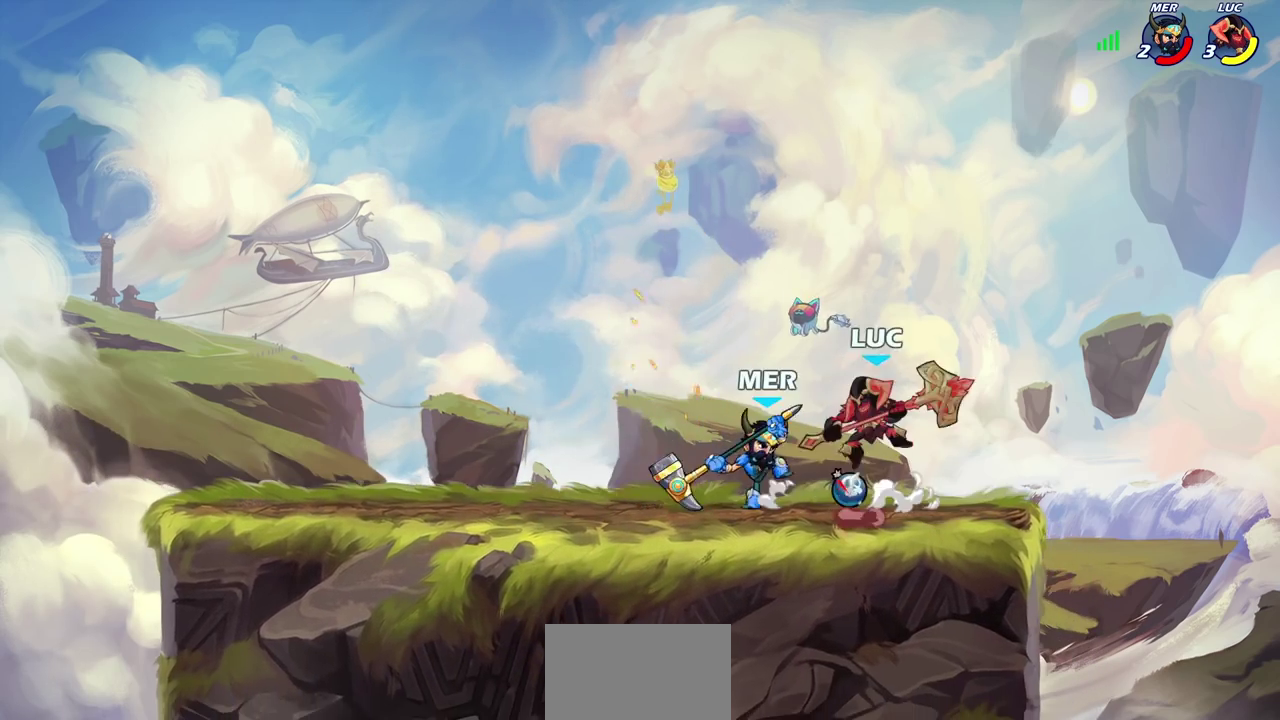
{"dt_ms": 300, "buttons": [], "left_stick": "center", "events": [[50, "CROSS", "up"], [50, "SQUARE", "up"], [117, "left_stick", "center"]]}
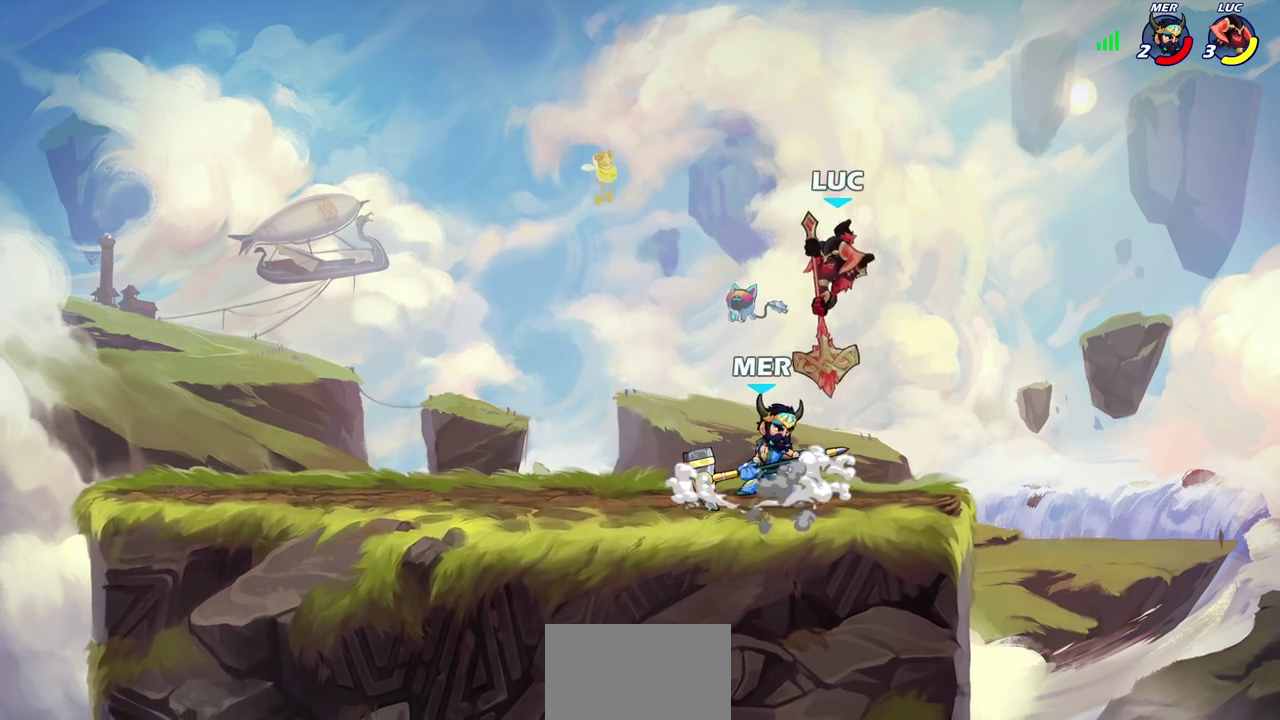
{"dt_ms": 700, "buttons": [], "left_stick": "left", "events": [[283, "left_stick", "right"], [667, "left_stick", "left"]]}
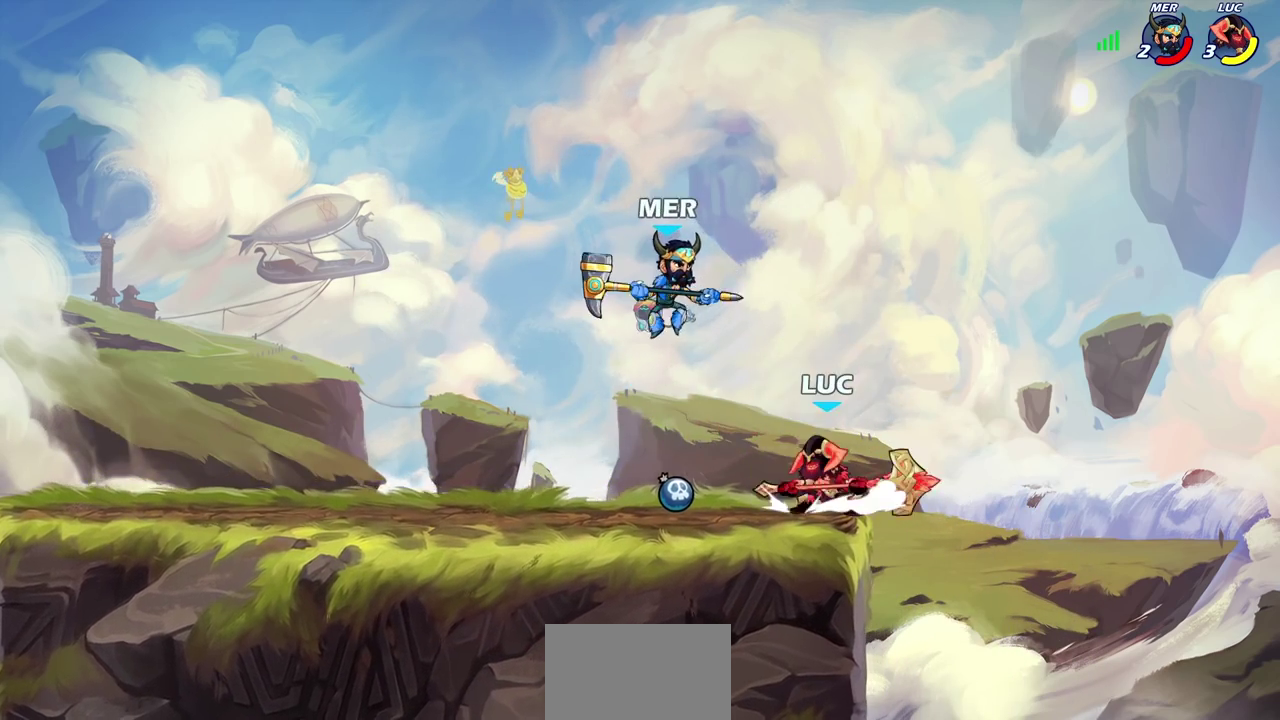
{"dt_ms": 700, "buttons": [], "left_stick": "center", "events": [[50, "left_stick", "down-left"], [117, "left_stick", "down"], [217, "SQUARE", "down"], [217, "left_stick", "down-left"], [300, "SQUARE", "up"], [333, "left_stick", "center"], [550, "left_stick", "left"], [583, "CROSS", "down"], [600, "SQUARE", "down"], [633, "CROSS", "up"], [650, "SQUARE", "up"], [667, "left_stick", "center"]]}
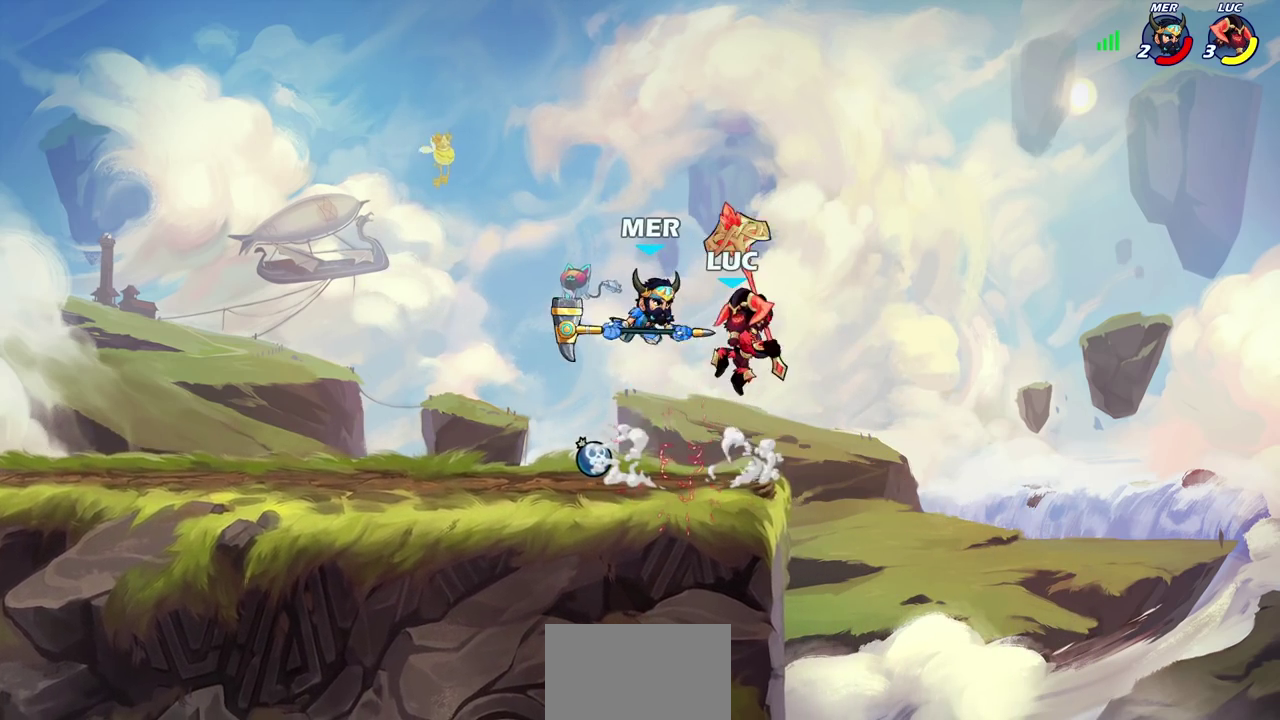
{"dt_ms": 300, "buttons": [], "left_stick": "left", "events": [[250, "left_stick", "left"]]}
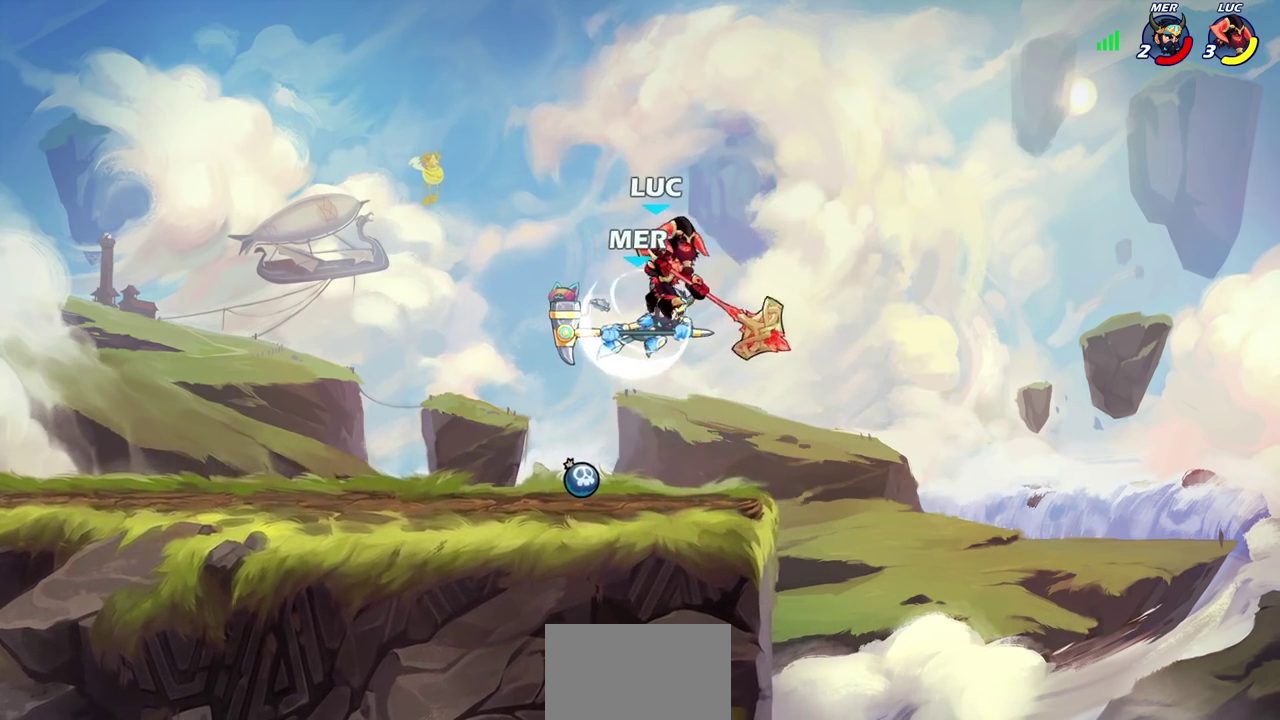
{"dt_ms": 500, "buttons": ["SQUARE"], "left_stick": "right", "events": [[417, "left_stick", "up-right"], [467, "SQUARE", "down"], [467, "left_stick", "right"]]}
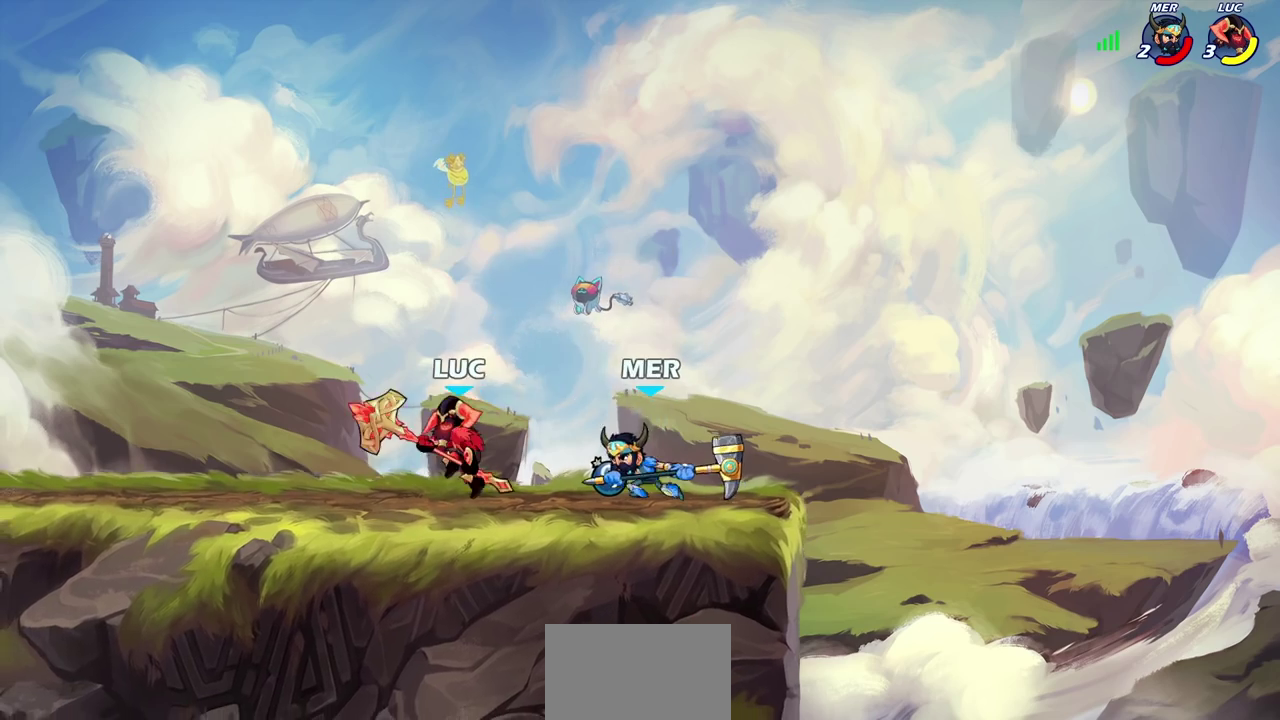
{"dt_ms": 700, "buttons": [], "left_stick": "center", "events": [[17, "left_stick", "center"], [33, "SQUARE", "up"]]}
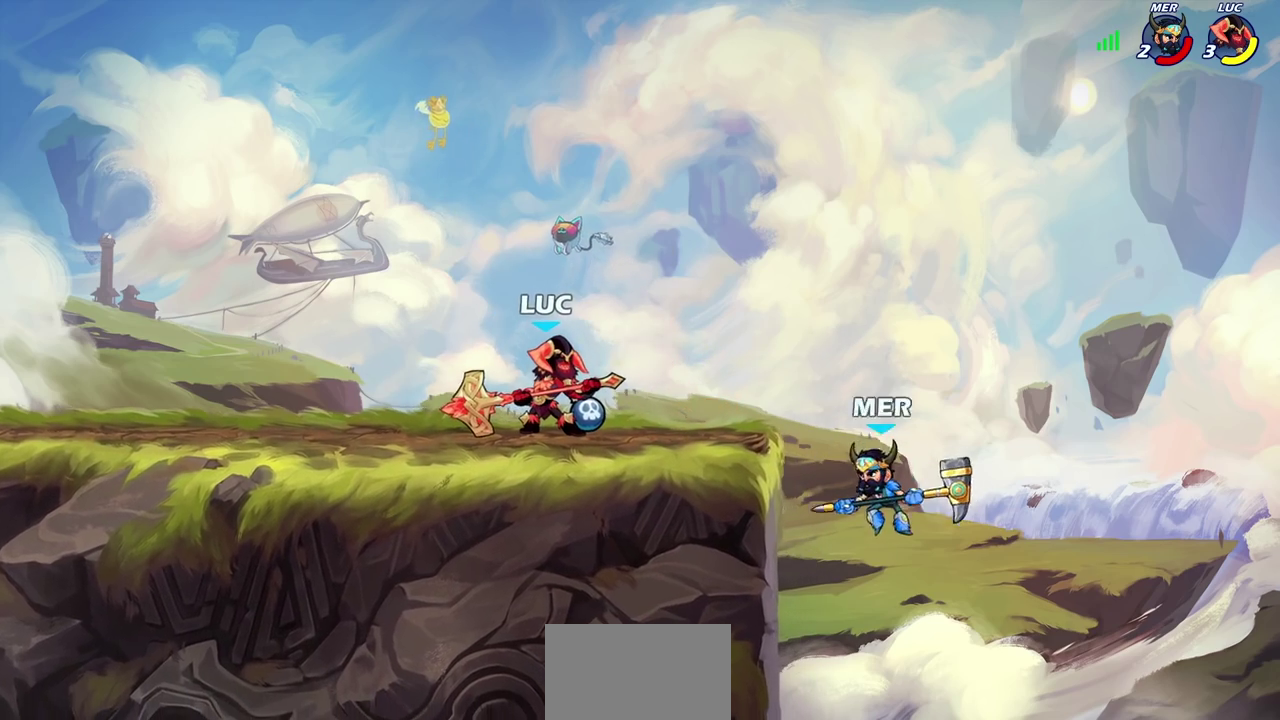
{"dt_ms": 300, "buttons": [], "left_stick": "down", "events": [[150, "left_stick", "down"], [167, "CIRCLE", "down"], [233, "CIRCLE", "up"]]}
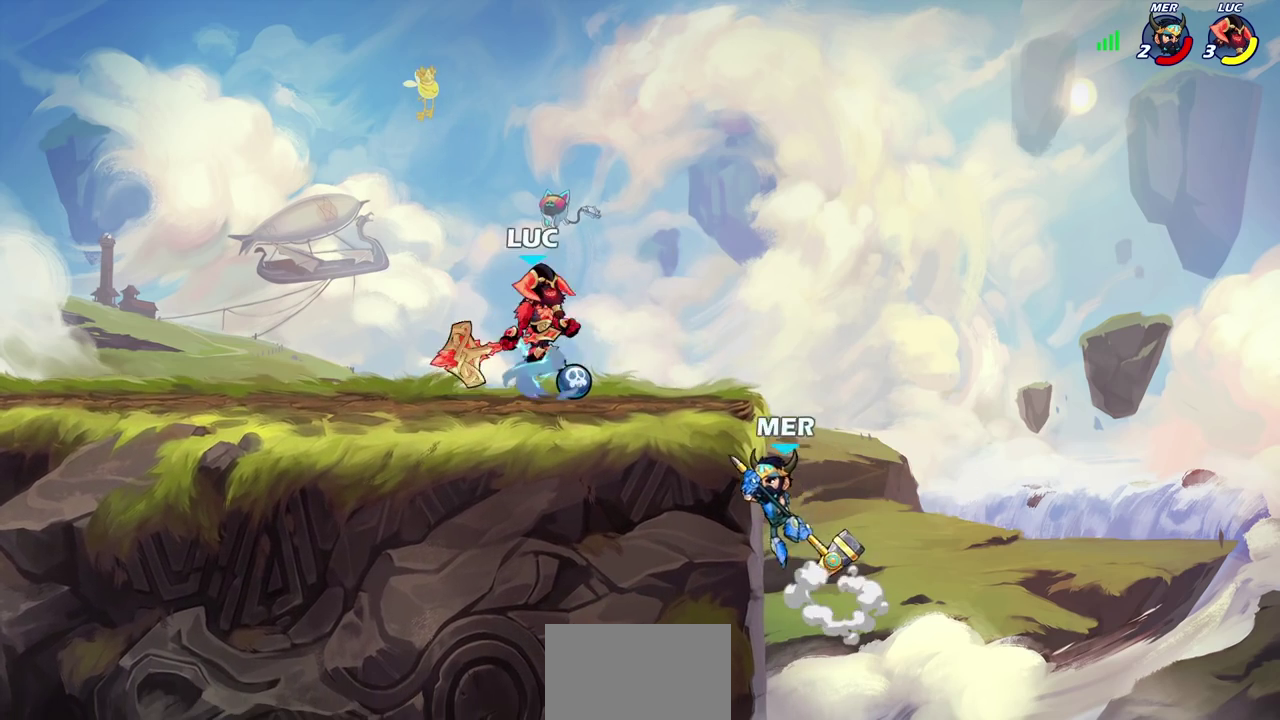
{"dt_ms": 500, "buttons": [], "left_stick": "center", "events": [[33, "left_stick", "center"]]}
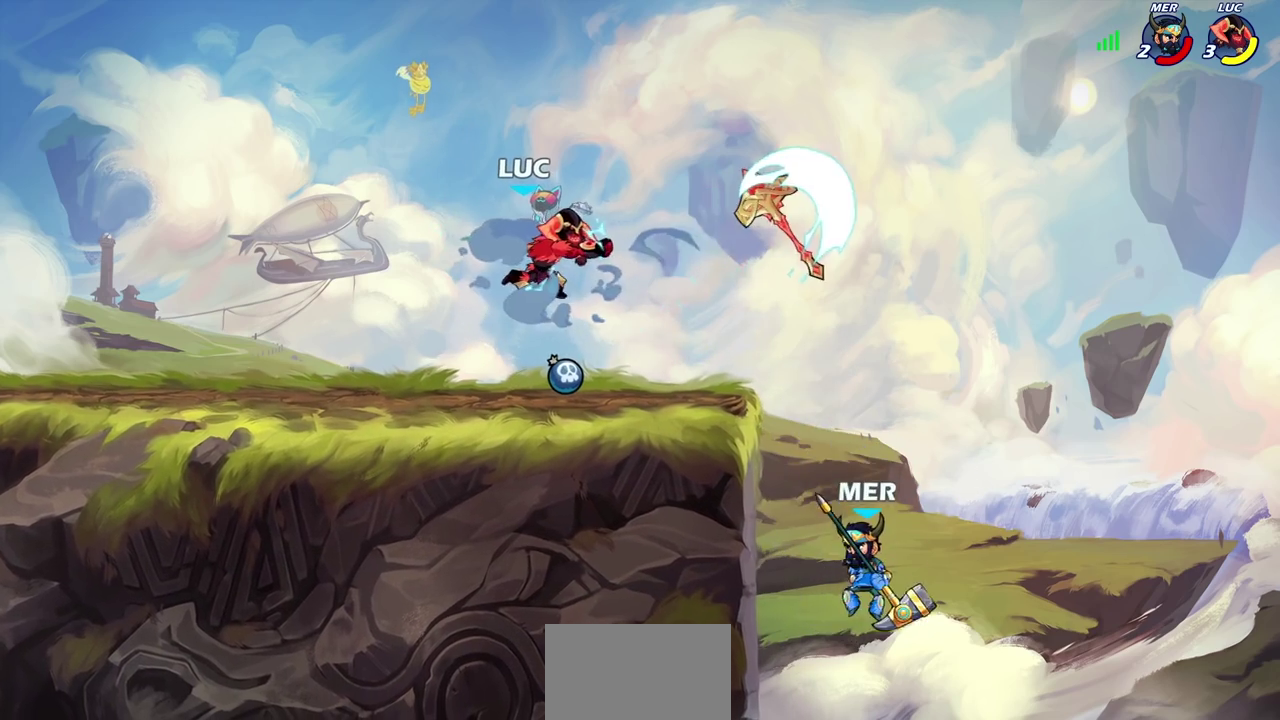
{"dt_ms": 300, "buttons": [], "left_stick": "left", "events": [[267, "left_stick", "left"]]}
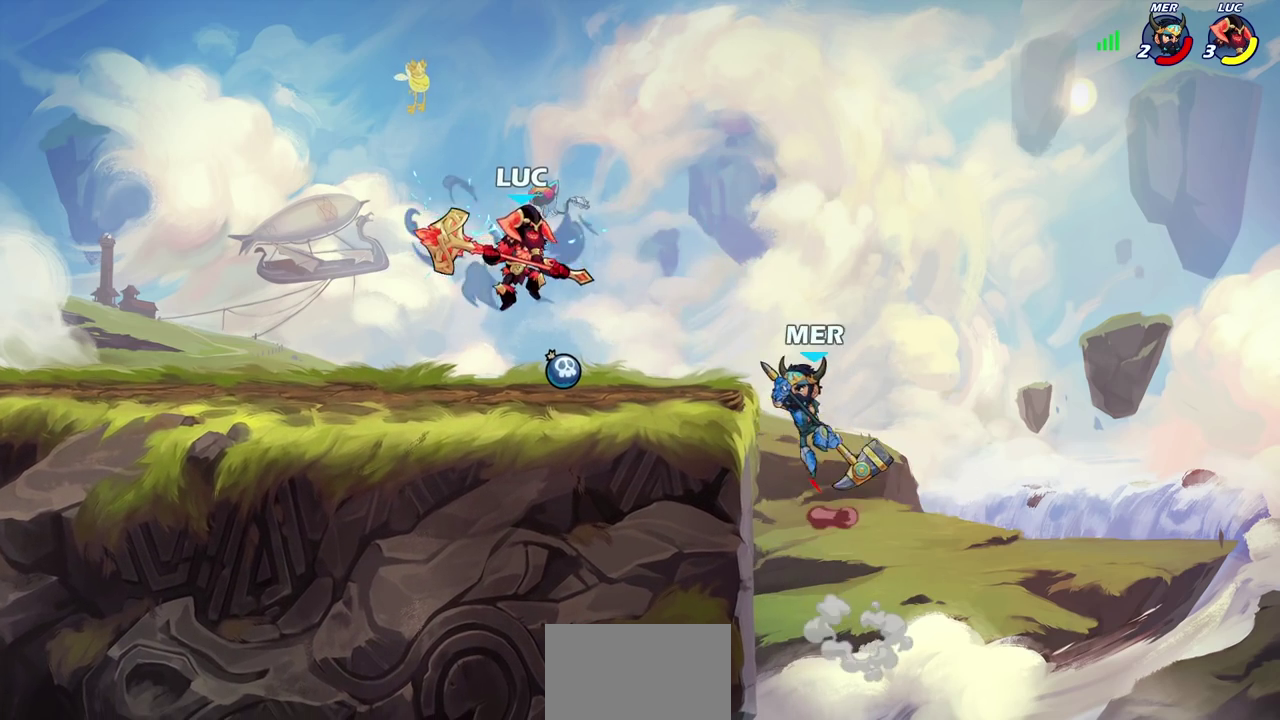
{"dt_ms": 800, "buttons": [], "left_stick": "center", "events": [[167, "CROSS", "down"], [350, "CROSS", "up"], [383, "left_stick", "down-left"], [517, "SQUARE", "down"], [567, "left_stick", "center"], [583, "SQUARE", "up"]]}
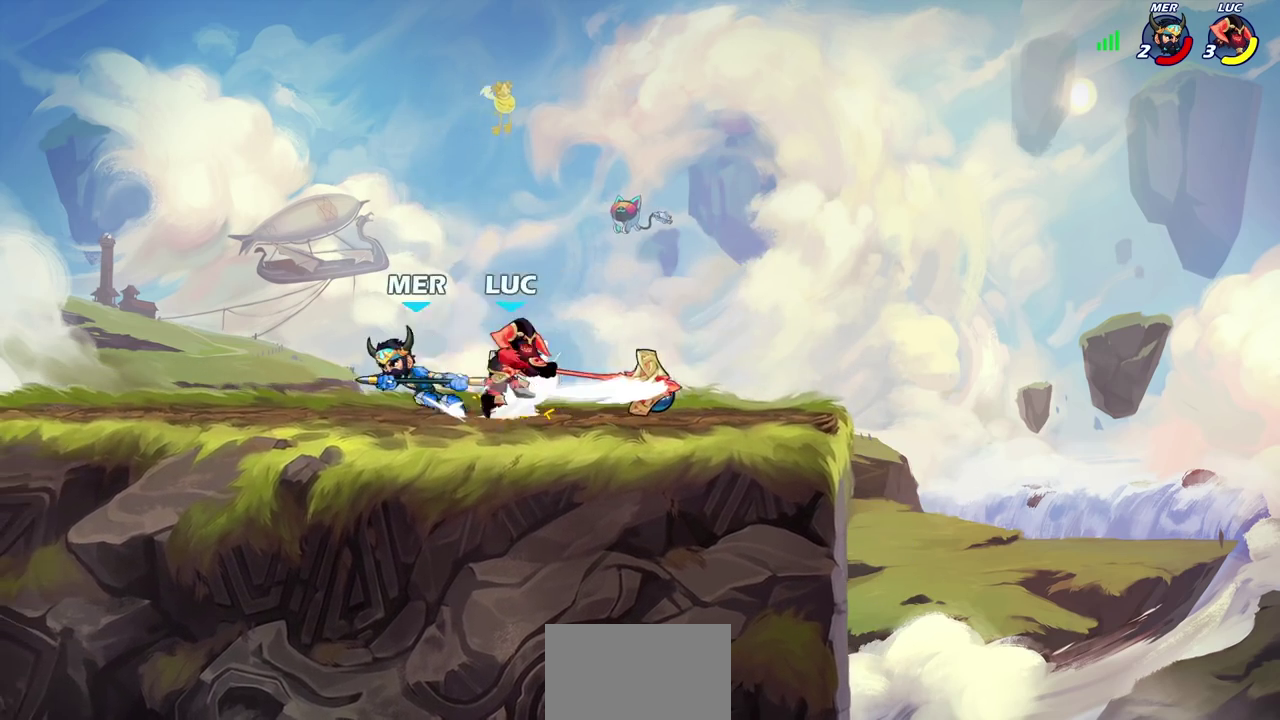
{"dt_ms": 400, "buttons": [], "left_stick": "right", "events": [[267, "left_stick", "right"]]}
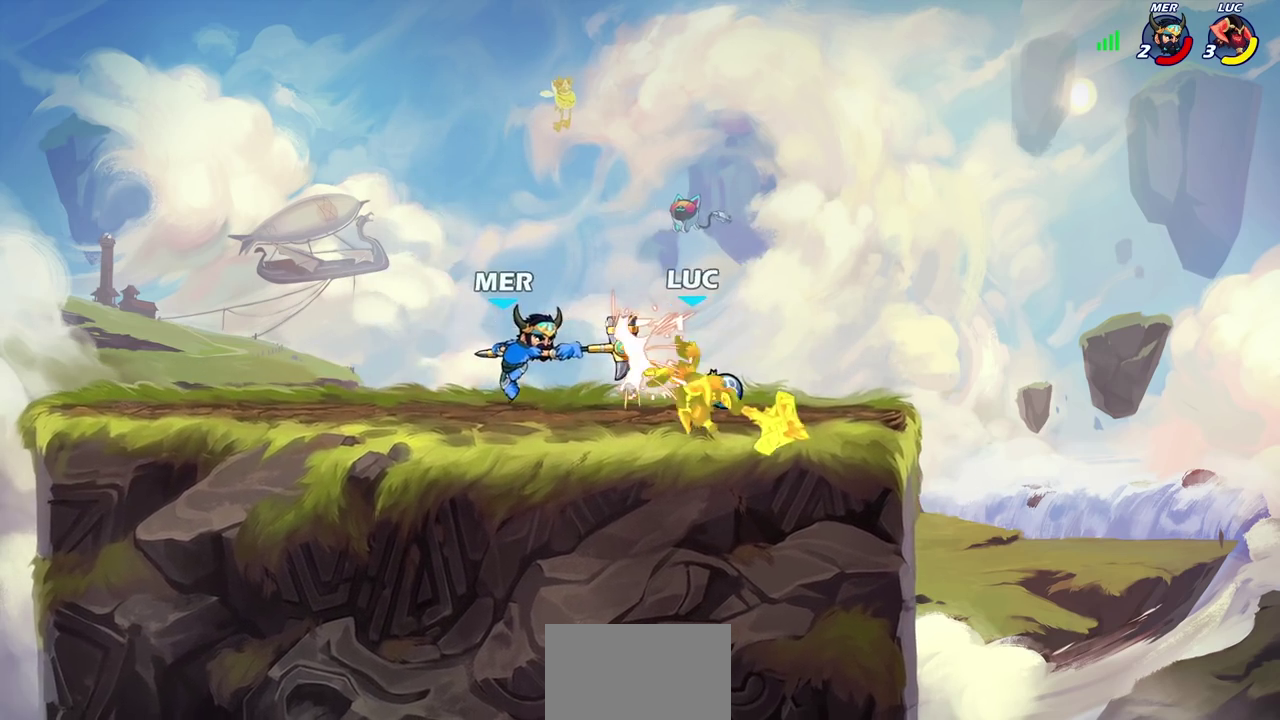
{"dt_ms": 300, "buttons": [], "left_stick": "right", "events": [[133, "left_stick", "center"], [233, "left_stick", "right"]]}